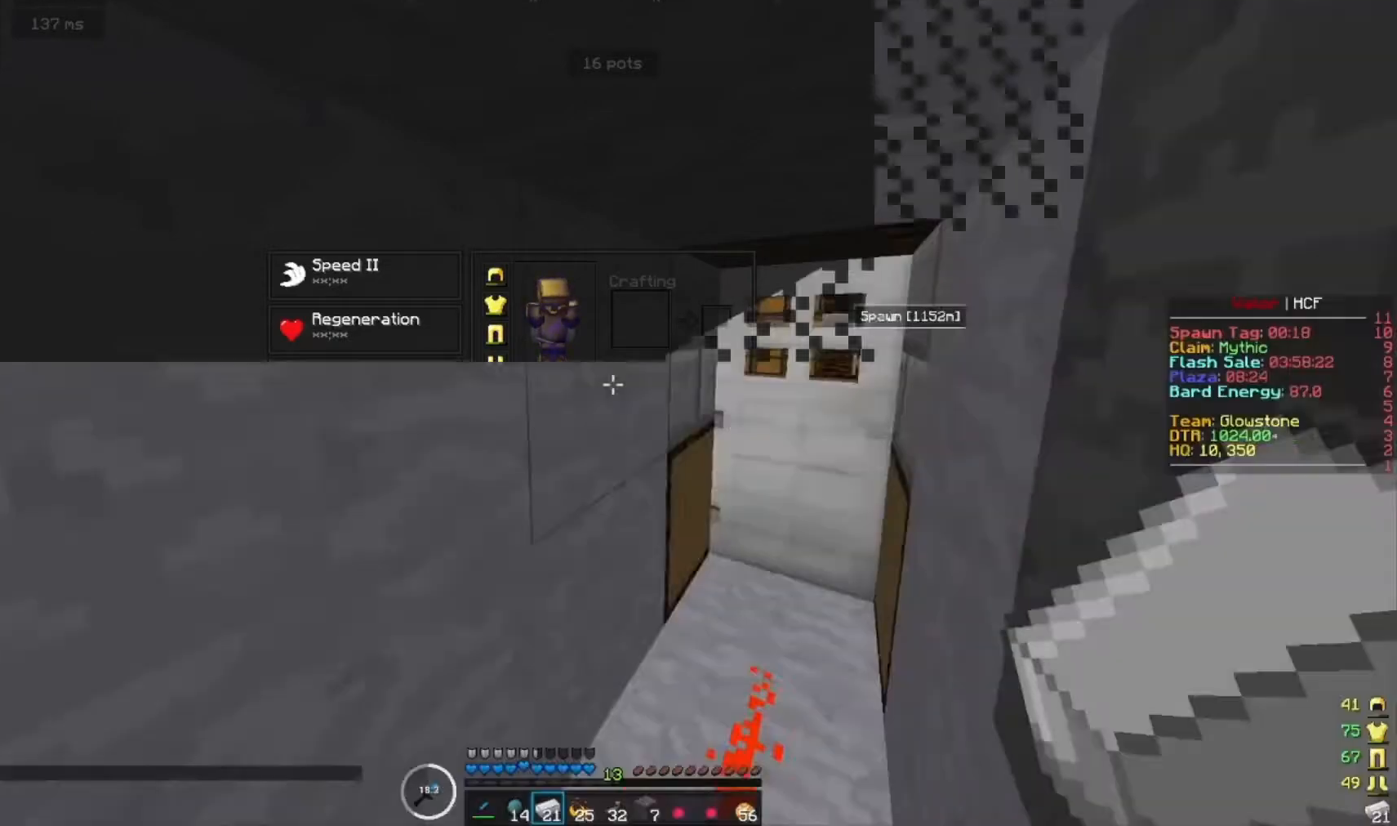
Gameplay with keyboard and mouse; each line is a JSON object with the keys and mouse buttons held at the frame after it. "events" lists presses ("down") and releases ("up") of "a", "d", "s", "w", "mouse_left" and "mouse_right" between this image and that frame as [ms after this image, input, new state], when the widget could be followed in between. "mouse_left", "mouse_right" = the "left", "right" buttons of the "mouse" list. No other keys are recorded. Fast repeated clicks can show as one long hold. Mouse movement is not recorded.
{"keys": ["w"], "mouse": [], "events": [[267, "w", "down"]]}
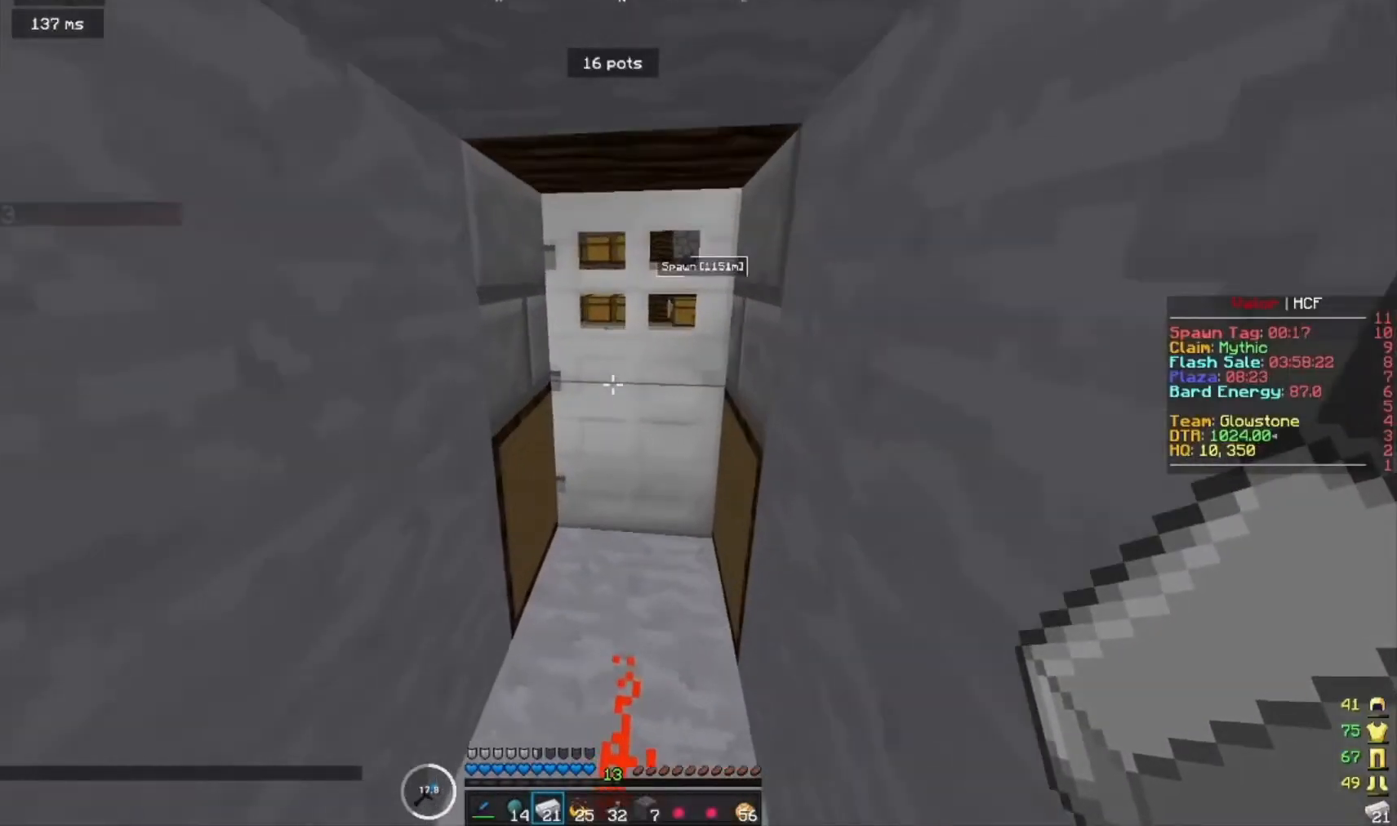
{"keys": [], "mouse": [], "events": [[300, "w", "up"]]}
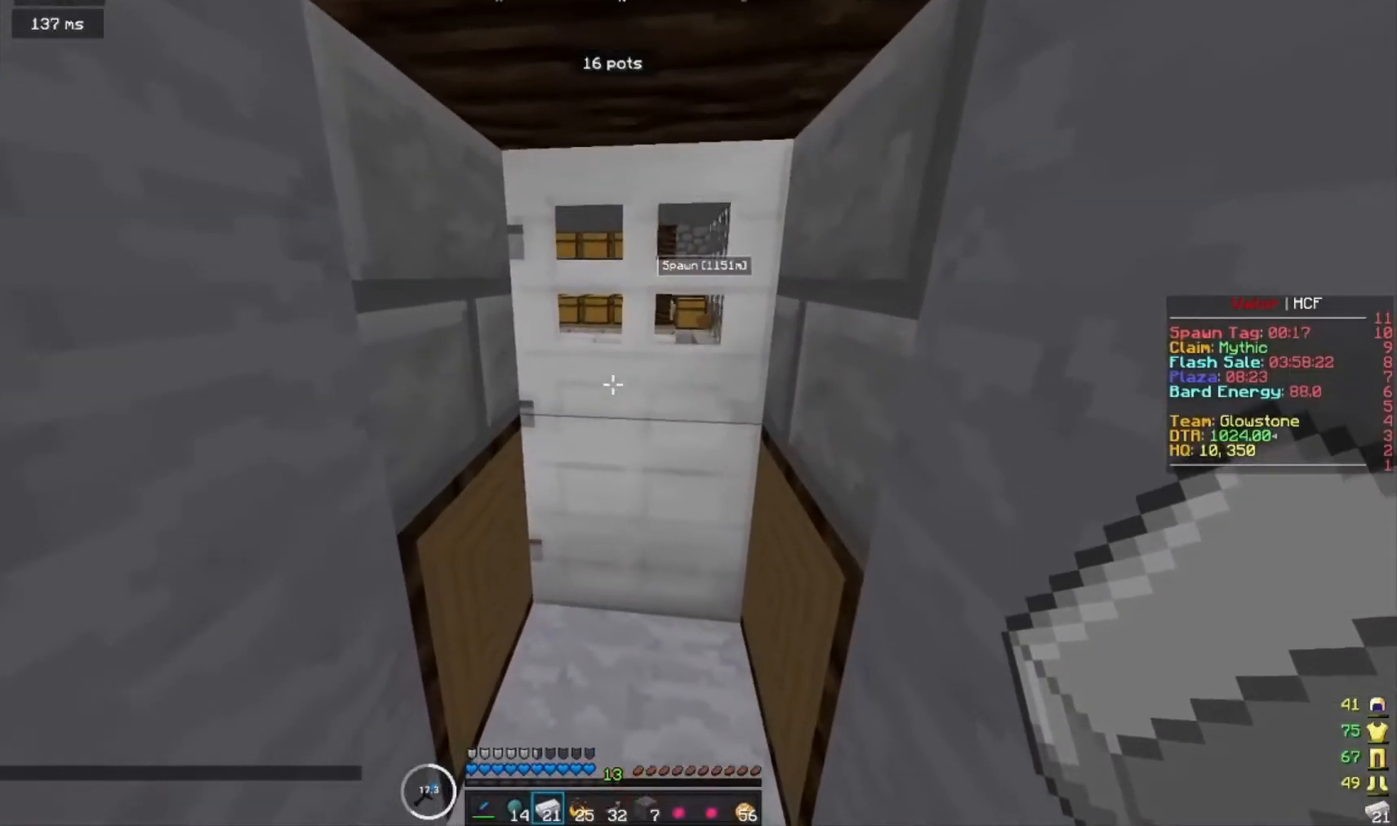
{"keys": ["s"], "mouse": [], "events": [[200, "s", "down"]]}
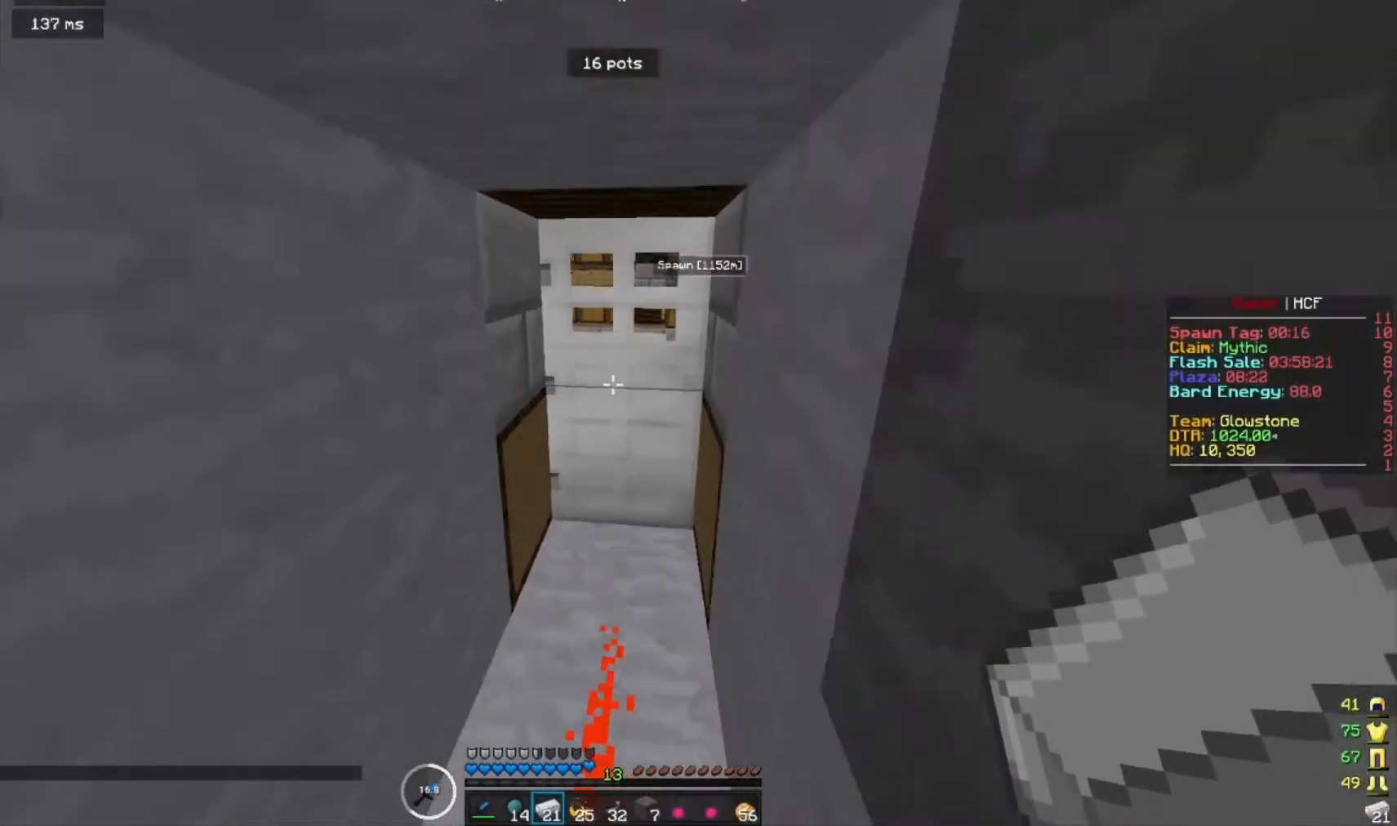
{"keys": [], "mouse": [], "events": [[167, "s", "up"]]}
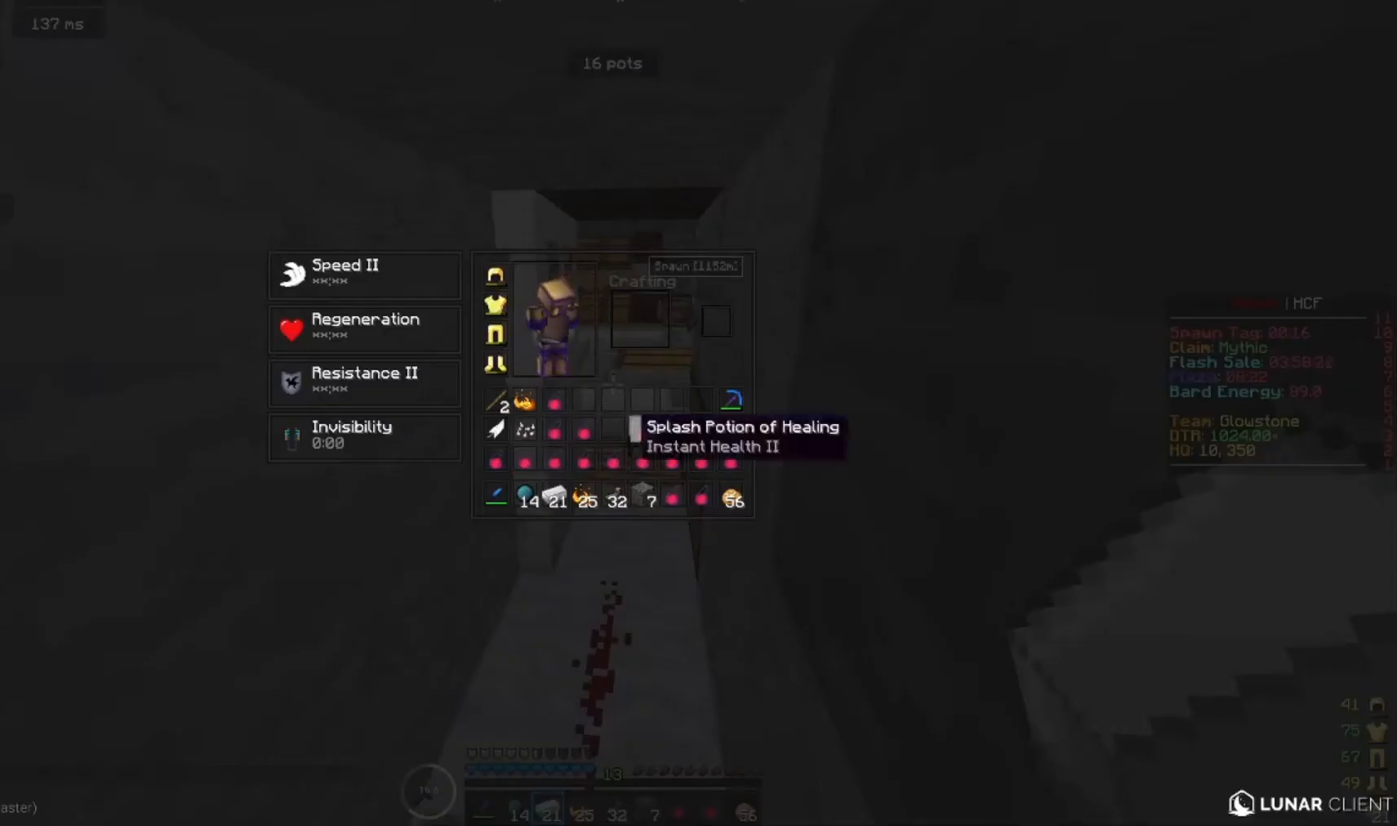
{"keys": [], "mouse": [], "events": []}
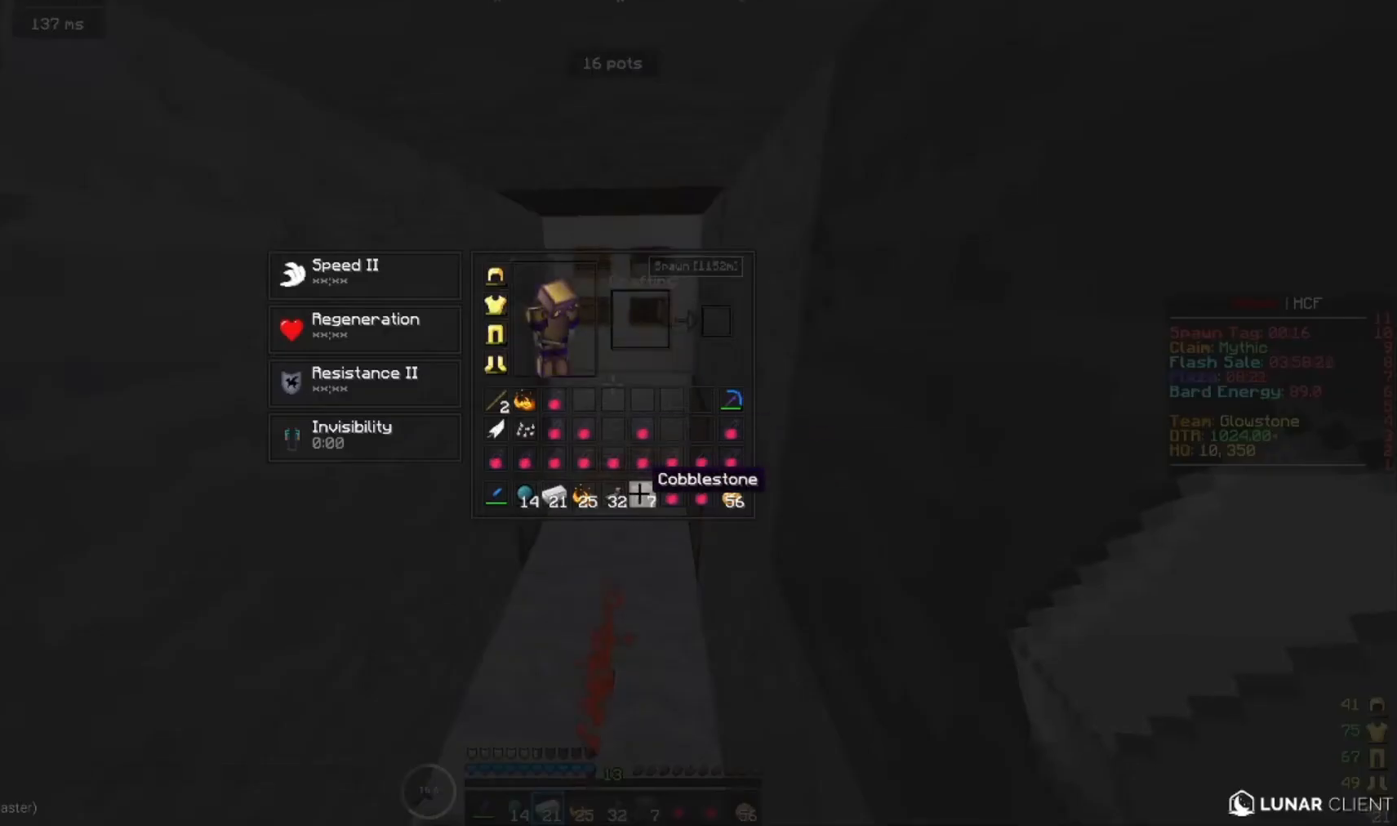
{"keys": [], "mouse": [], "events": []}
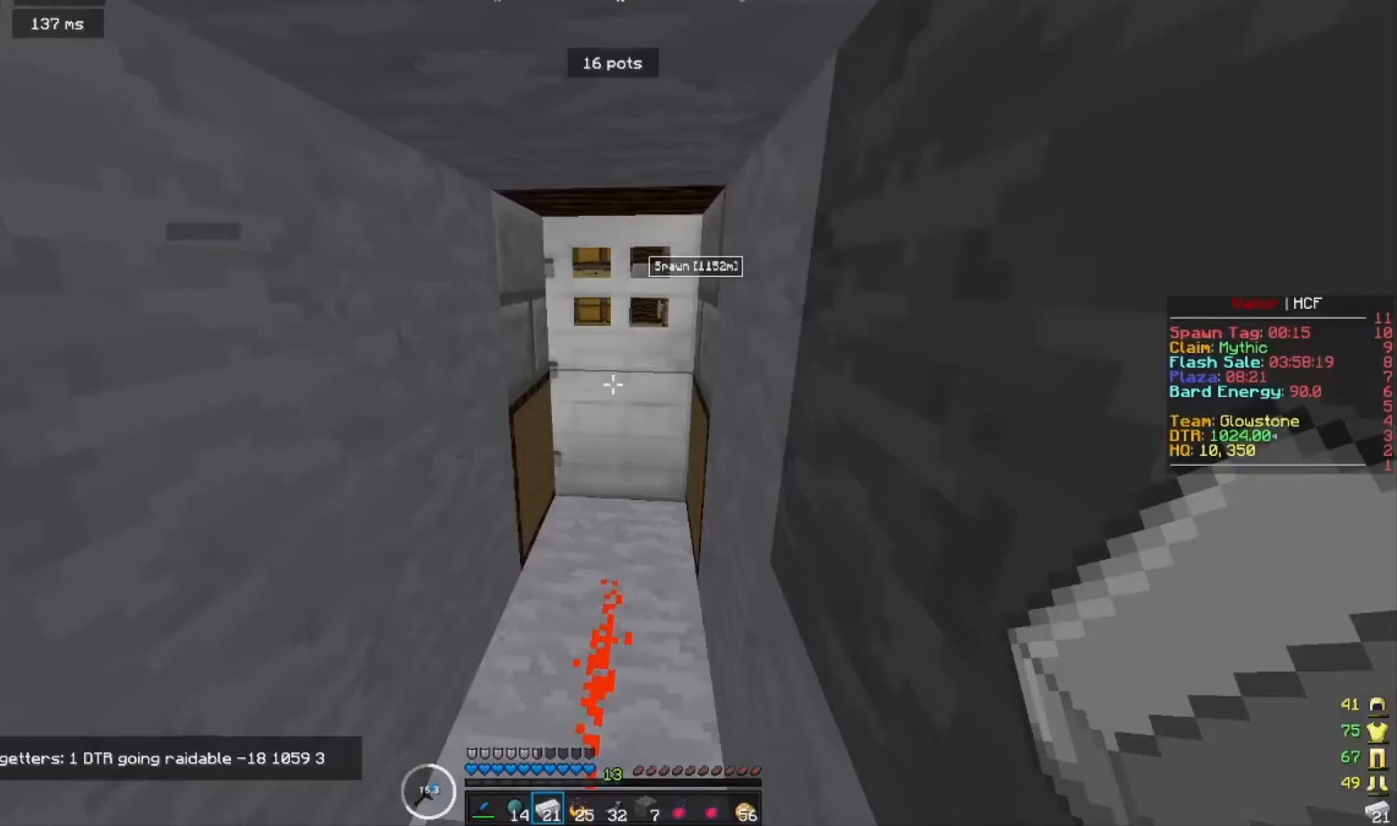
{"keys": ["w"], "mouse": [], "events": [[433, "w", "down"]]}
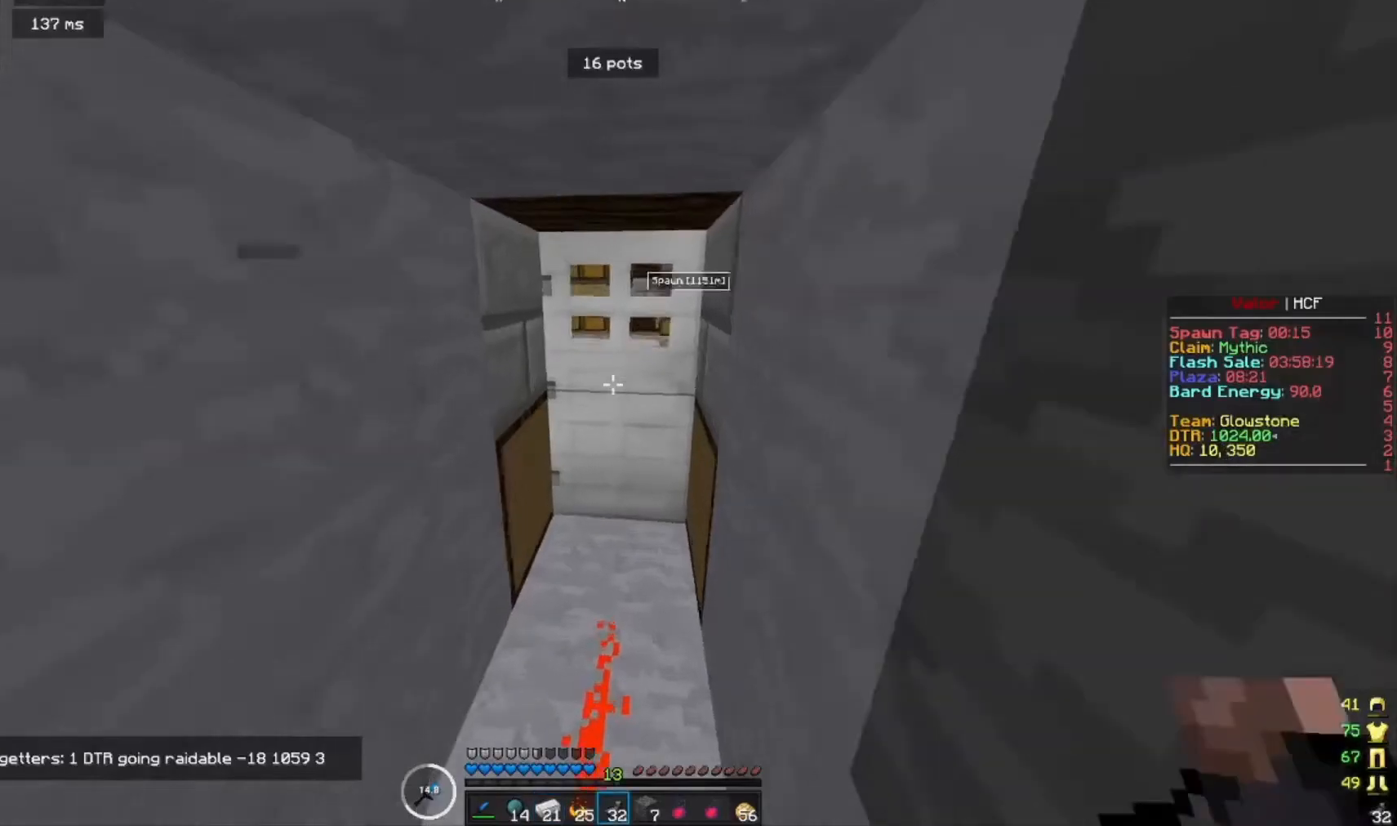
{"keys": ["d"], "mouse": [], "events": [[67, "d", "down"], [233, "w", "up"]]}
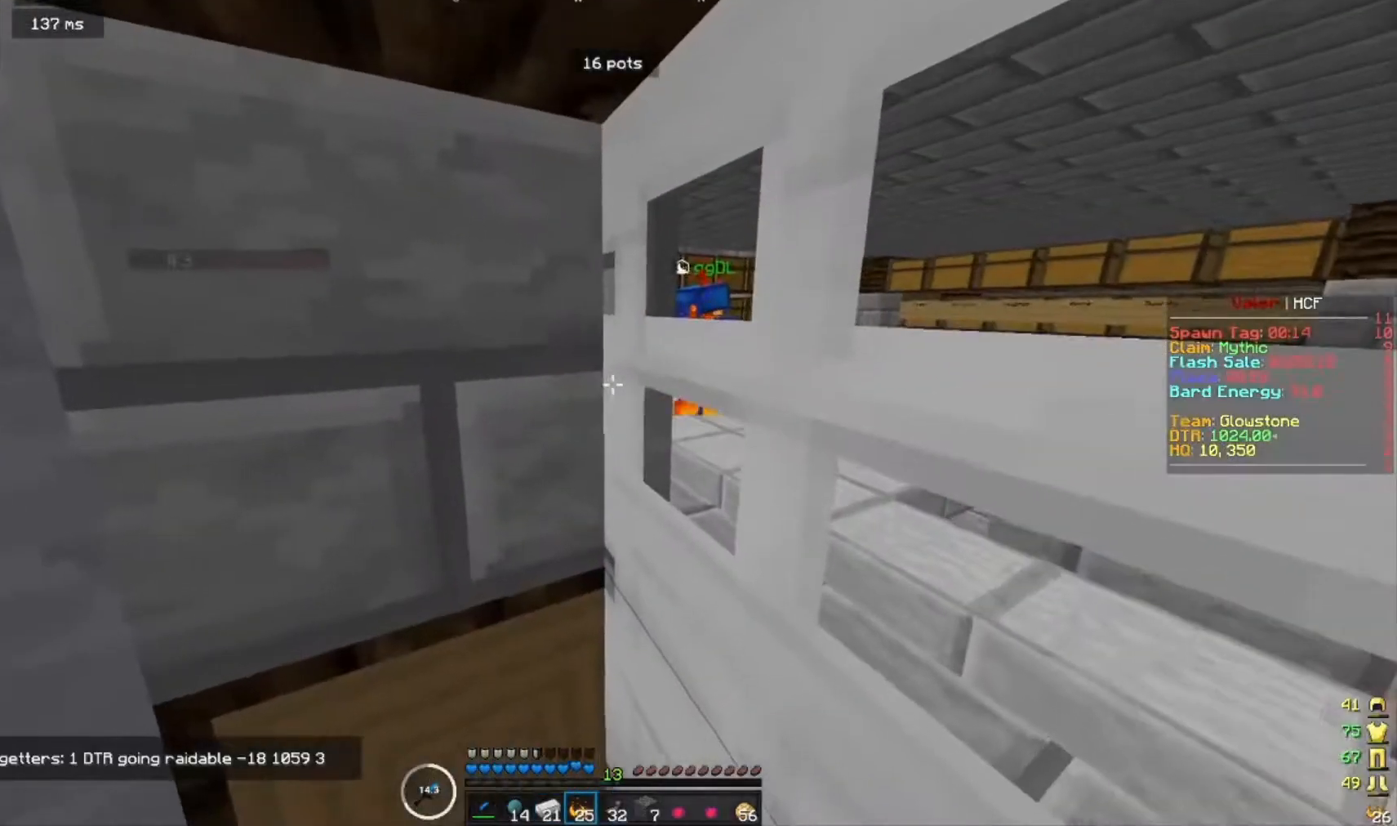
{"keys": ["d"], "mouse": [], "events": []}
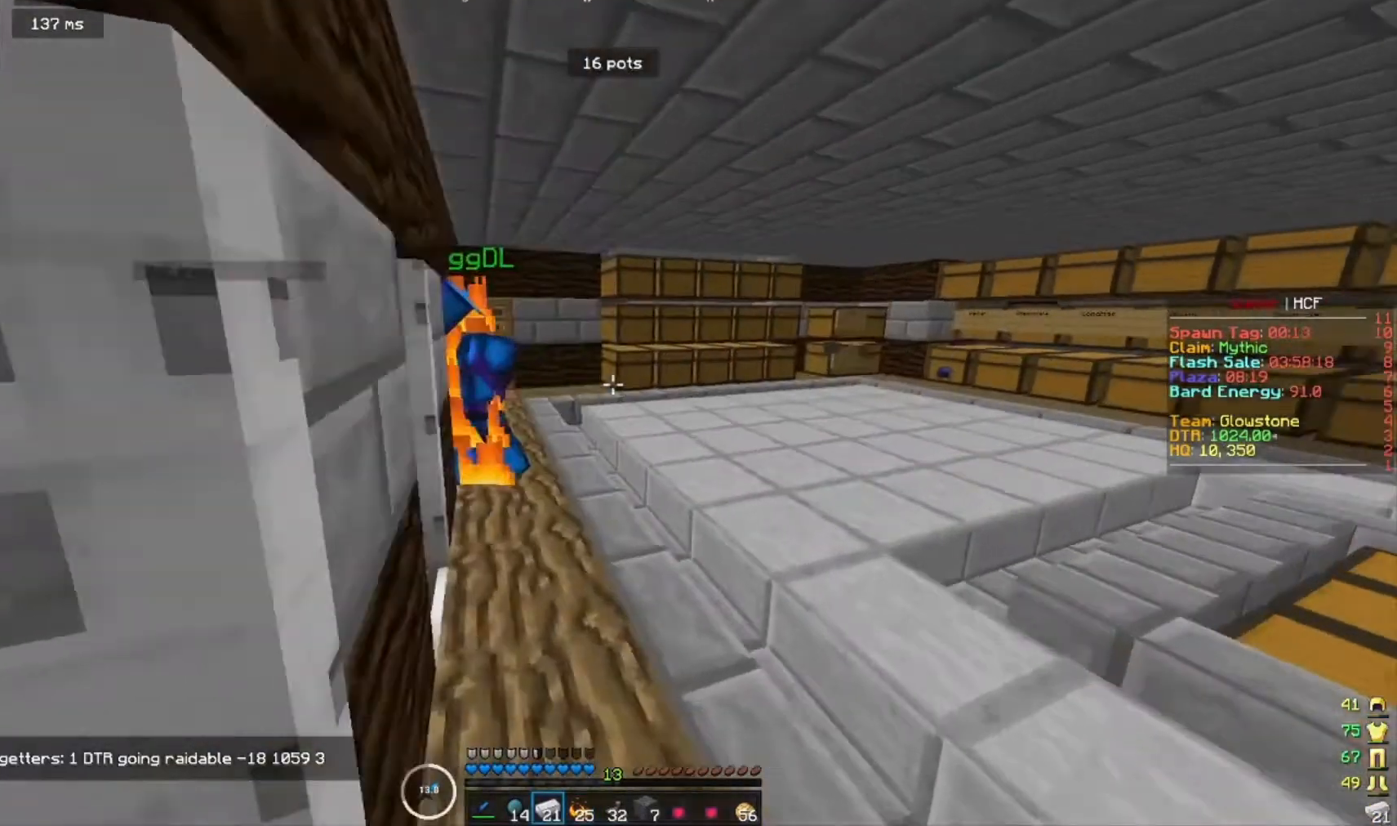
{"keys": ["d", "w"], "mouse": [], "events": [[100, "w", "down"]]}
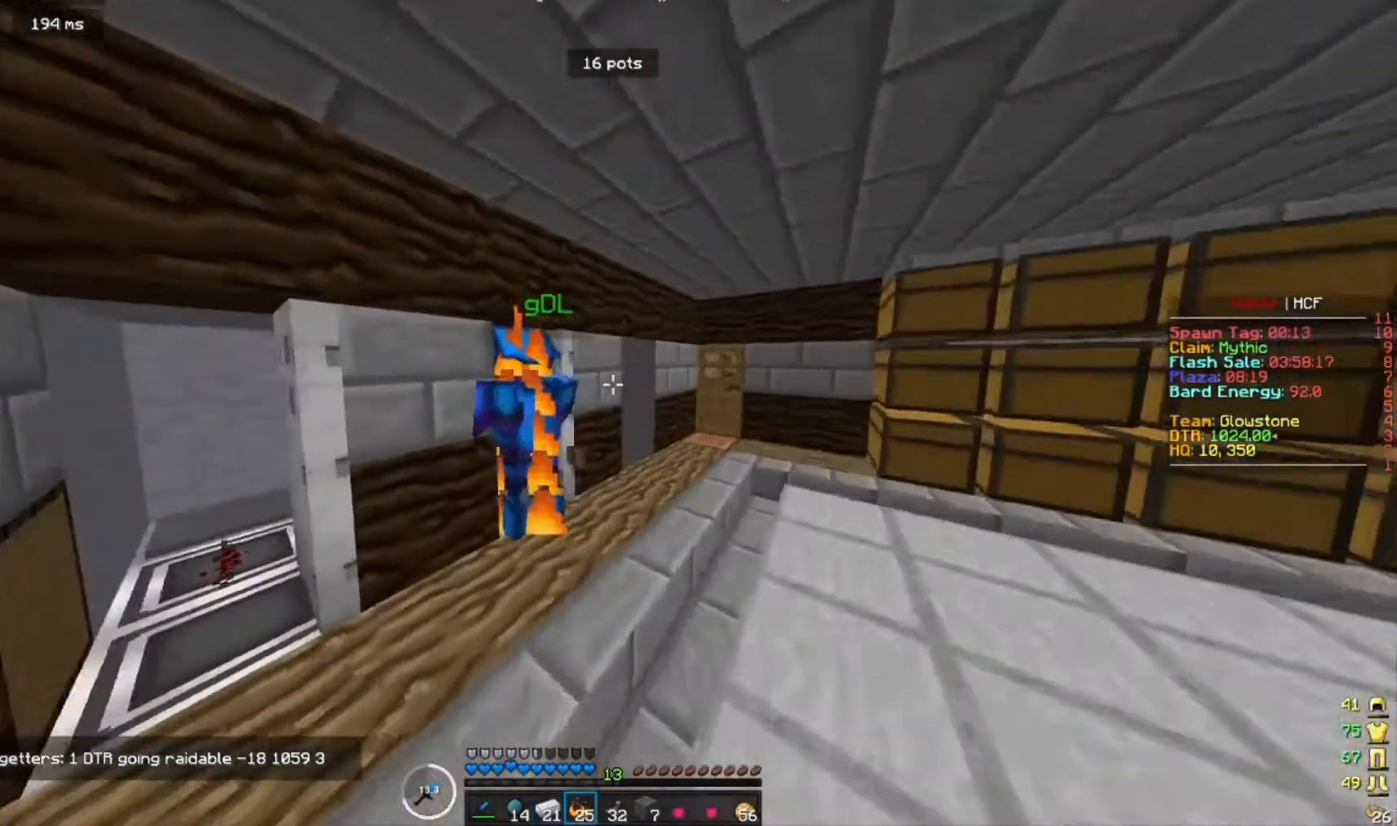
{"keys": [], "mouse": [], "events": [[100, "w", "up"], [500, "d", "up"]]}
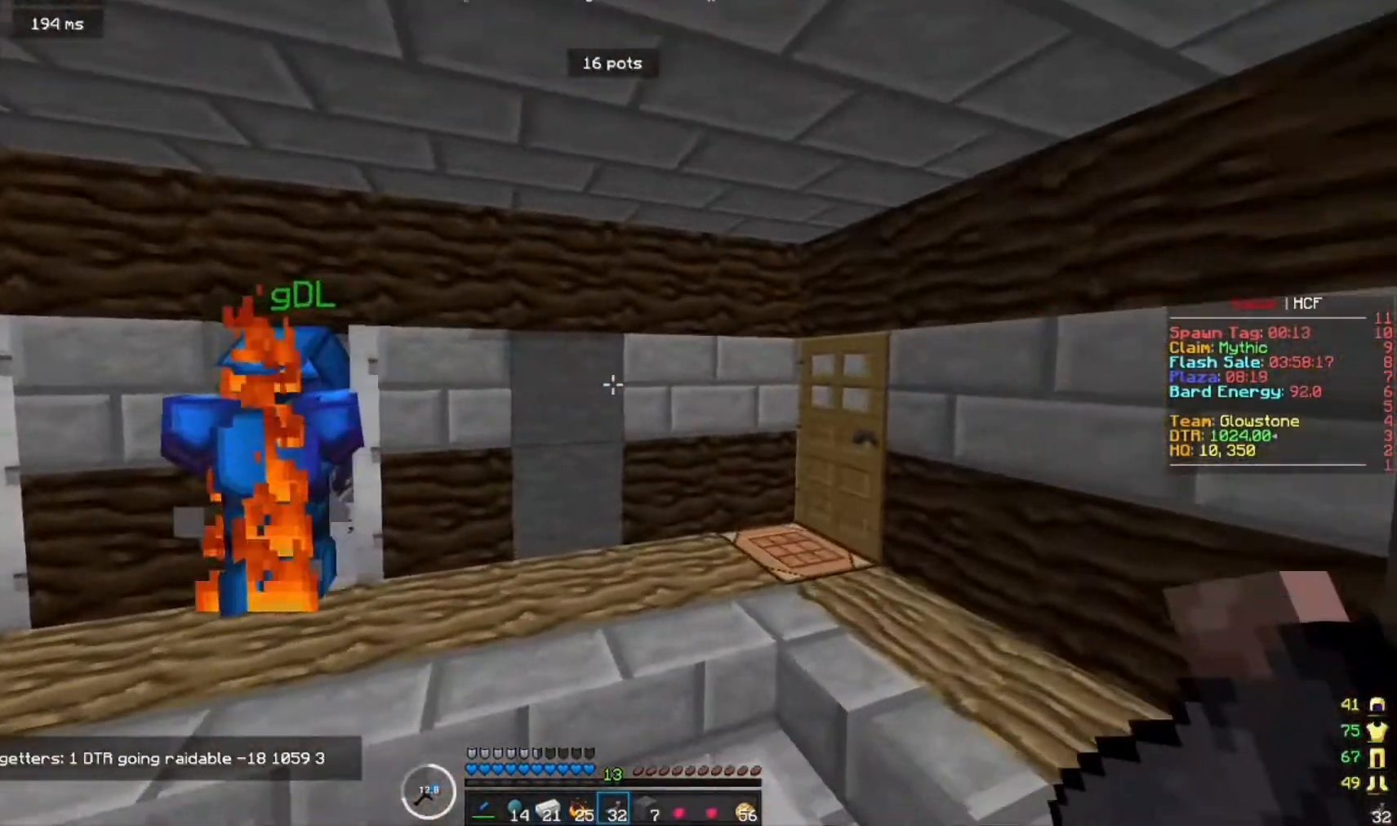
{"keys": [], "mouse": [], "events": []}
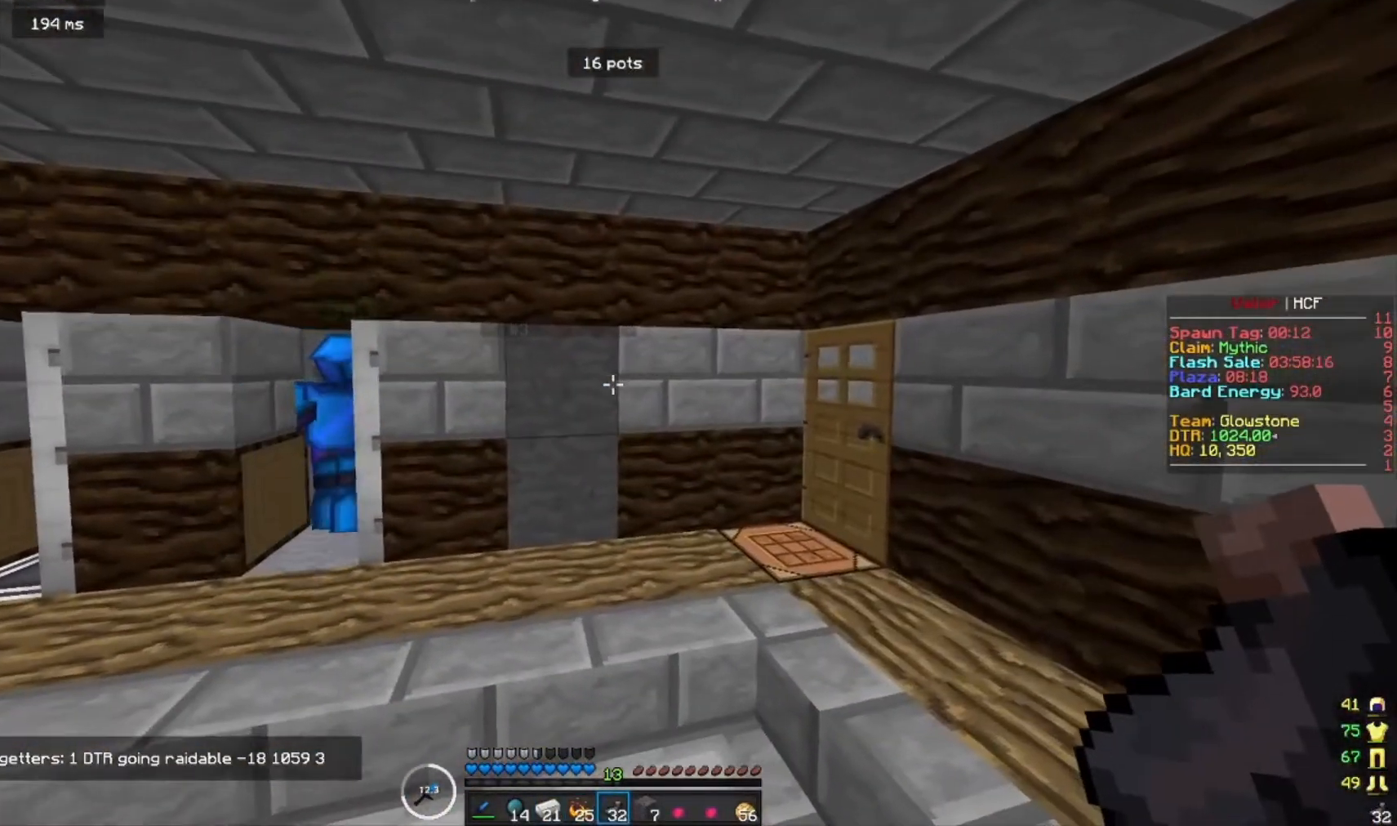
{"keys": [], "mouse": [], "events": [[67, "a", "down"], [300, "a", "up"]]}
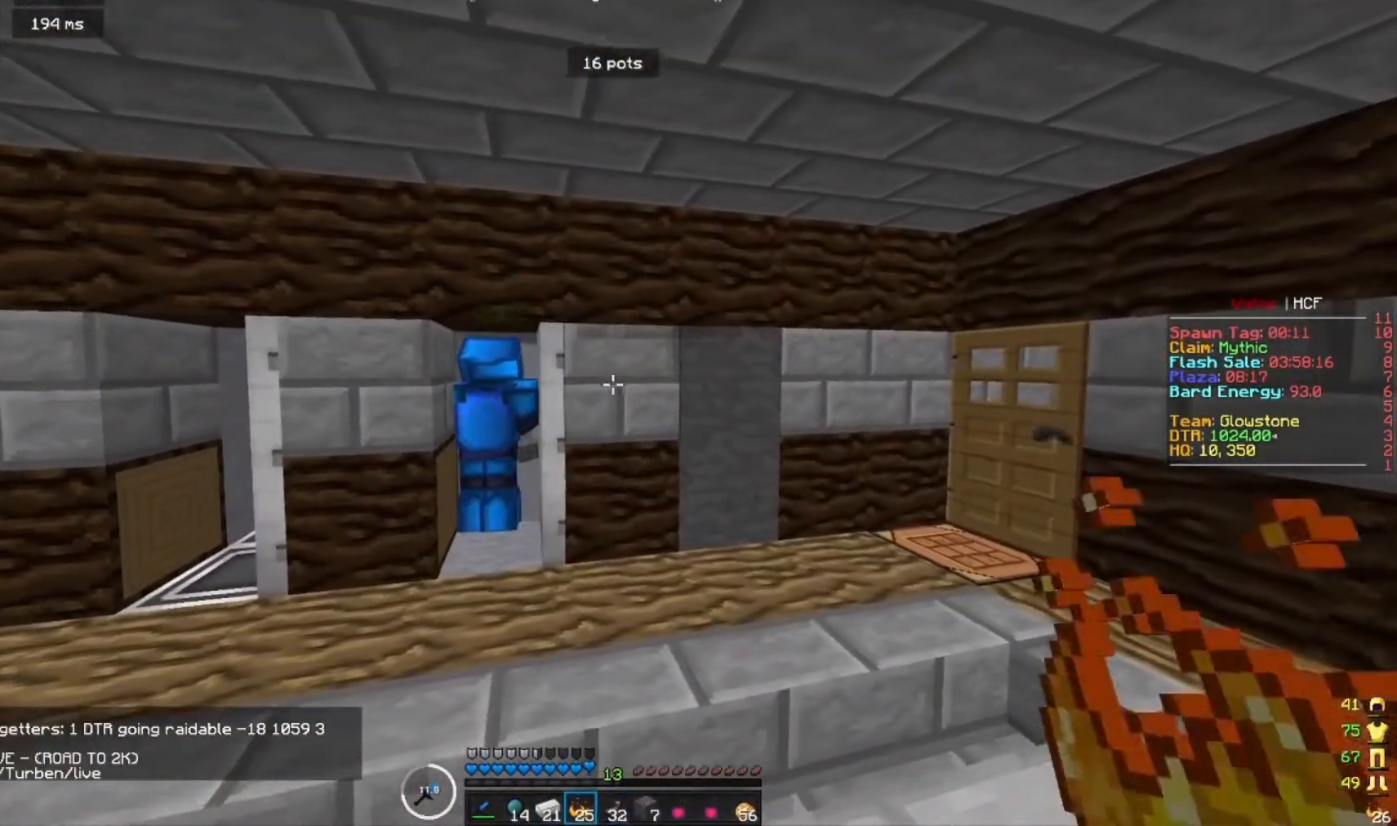
{"keys": [], "mouse": [], "events": []}
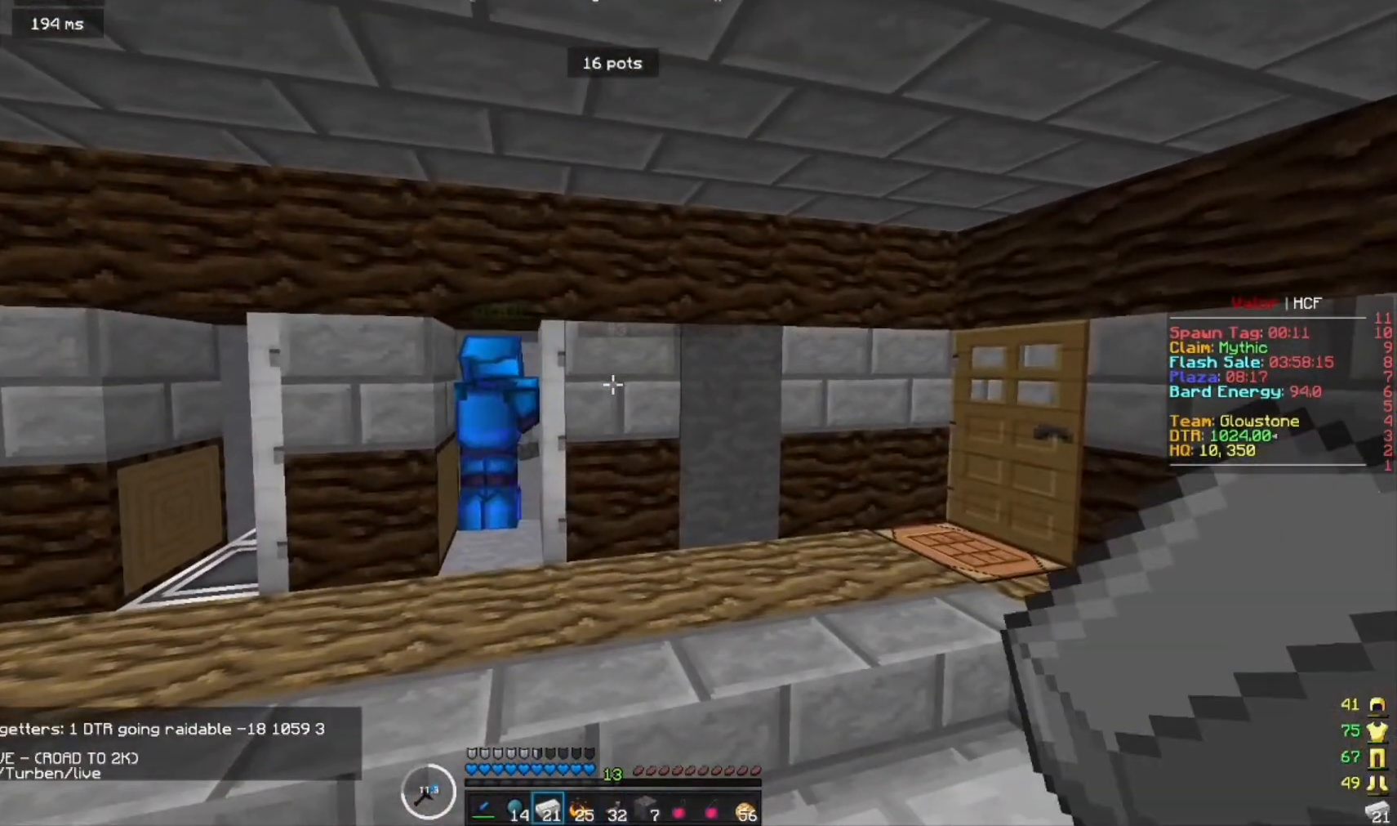
{"keys": [], "mouse": [], "events": []}
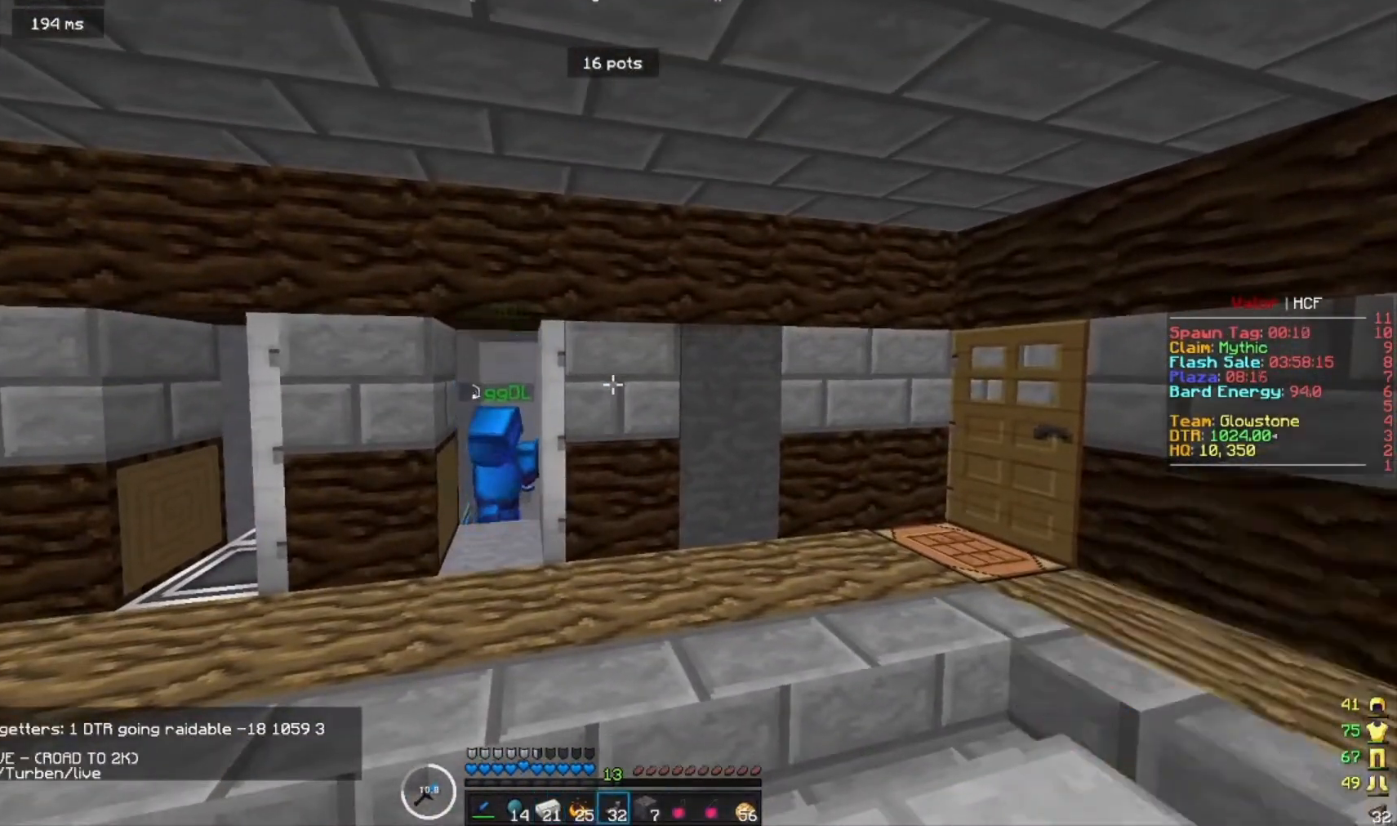
{"keys": [], "mouse": [], "events": []}
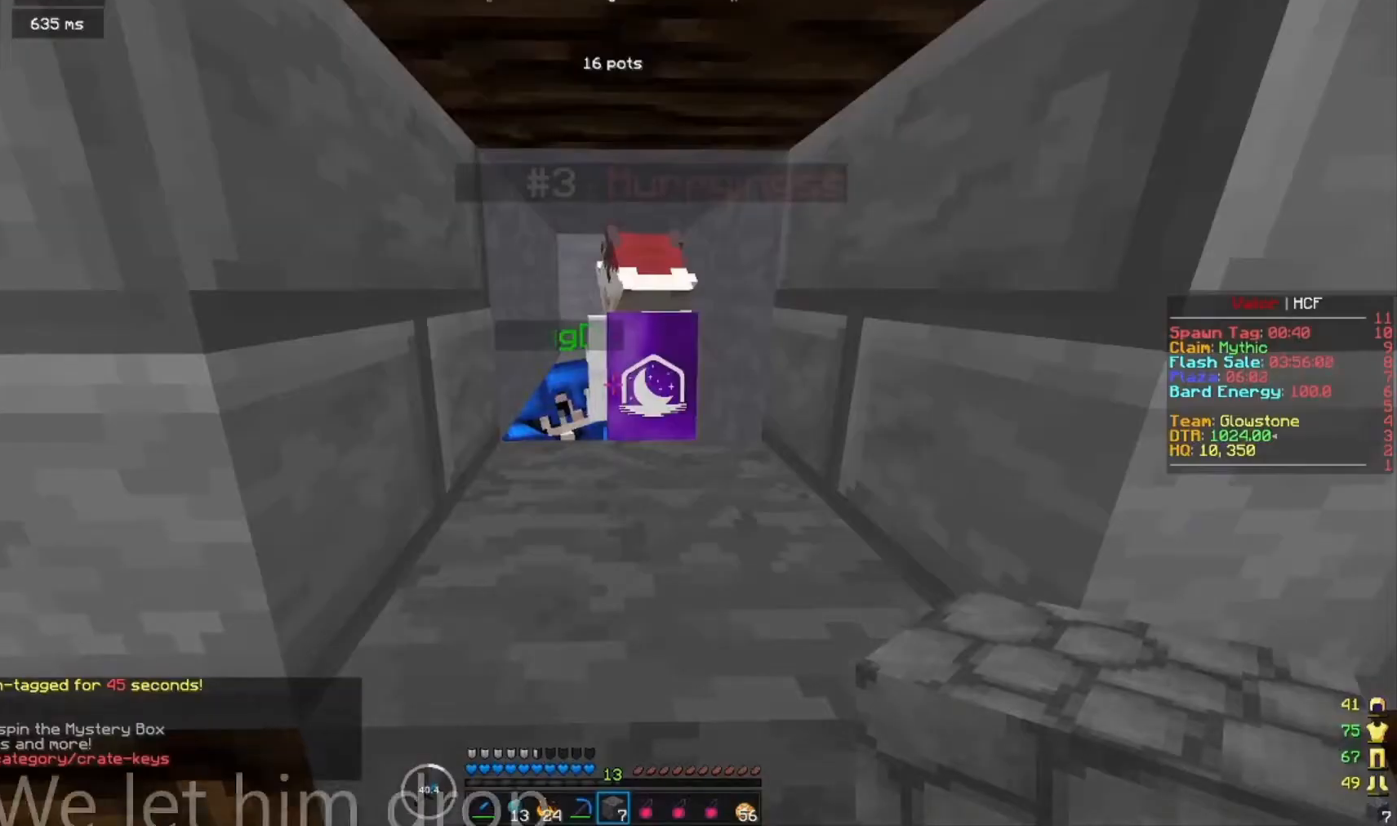
{"keys": [], "mouse": [], "events": []}
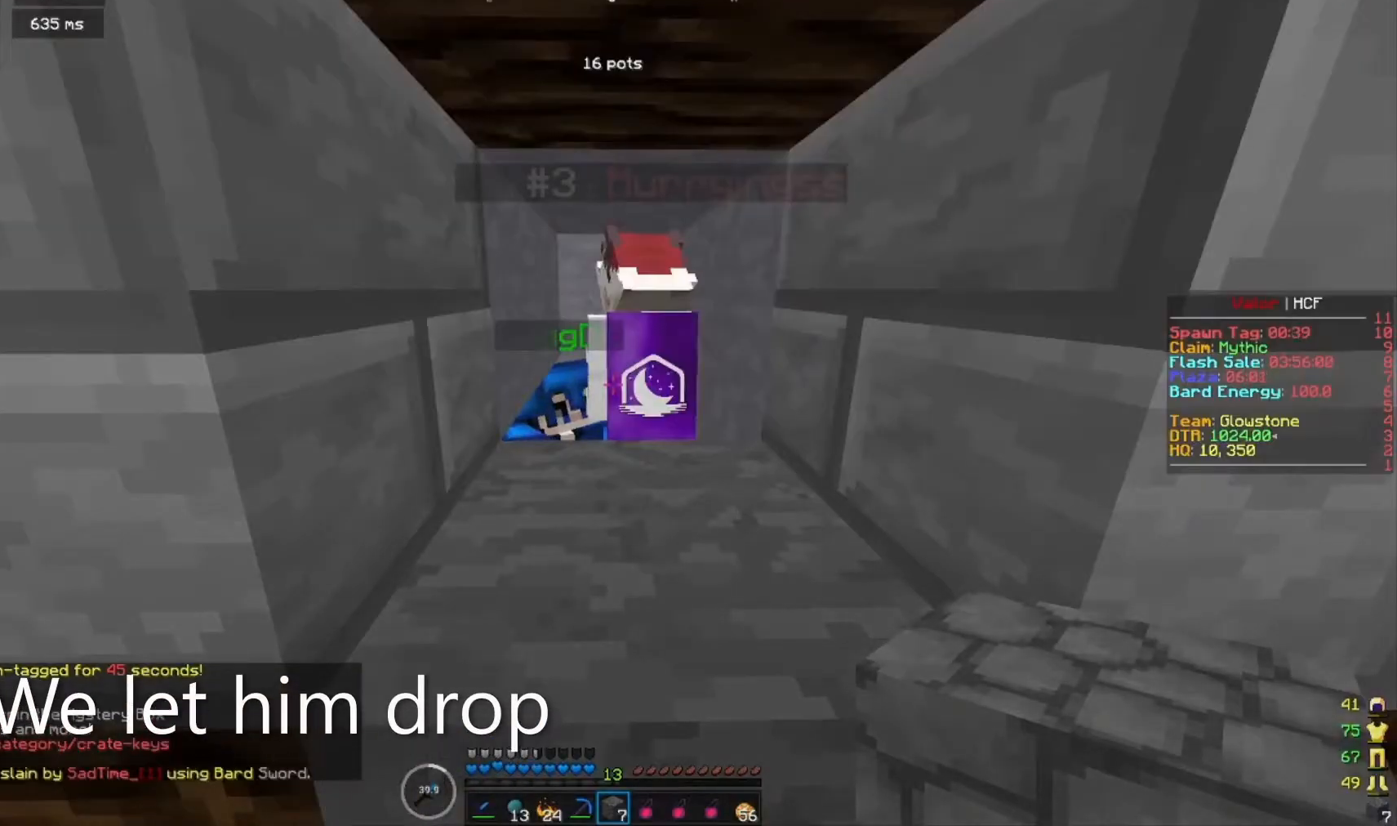
{"keys": [], "mouse": [], "events": []}
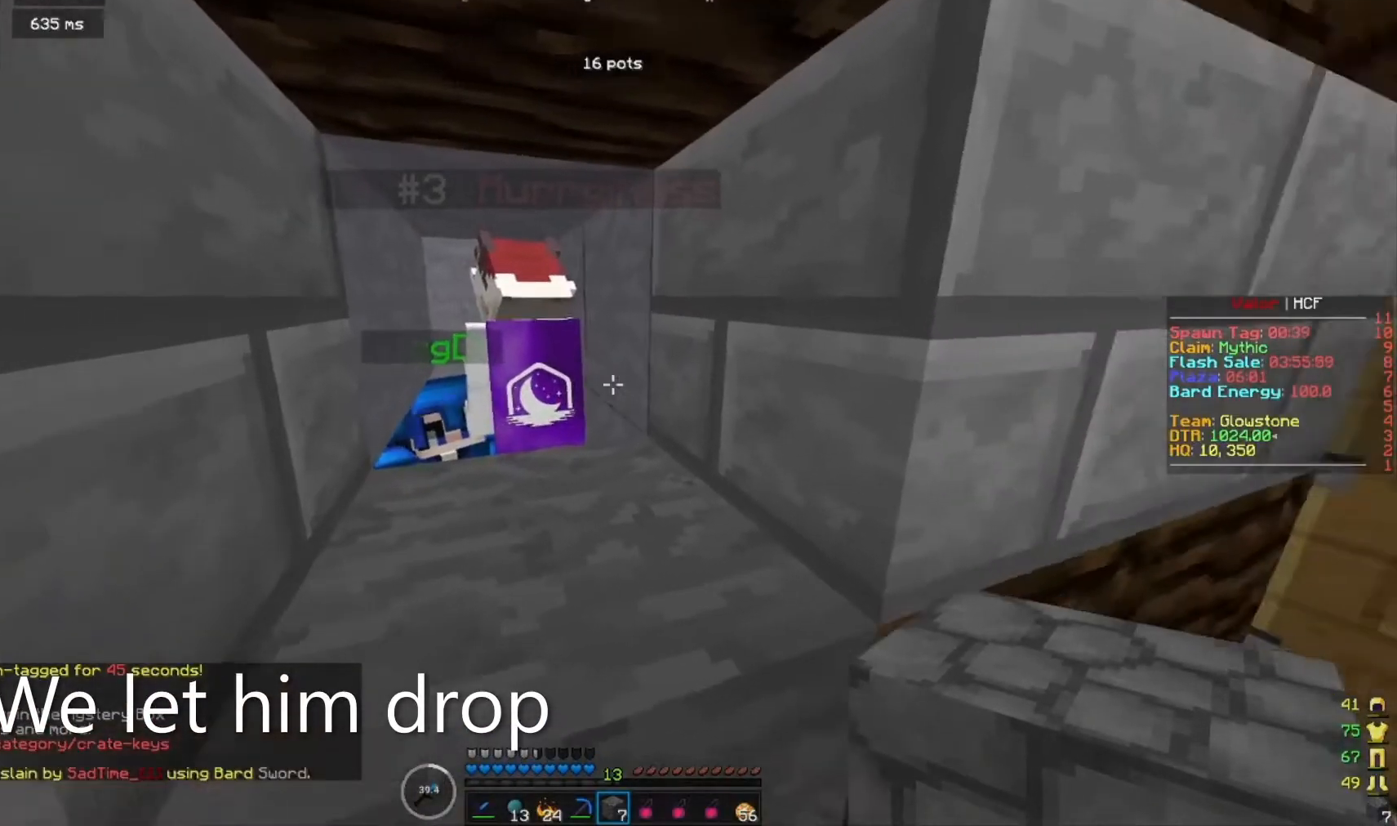
{"keys": [], "mouse": [], "events": [[300, "mouse_right", "down"], [467, "mouse_right", "up"]]}
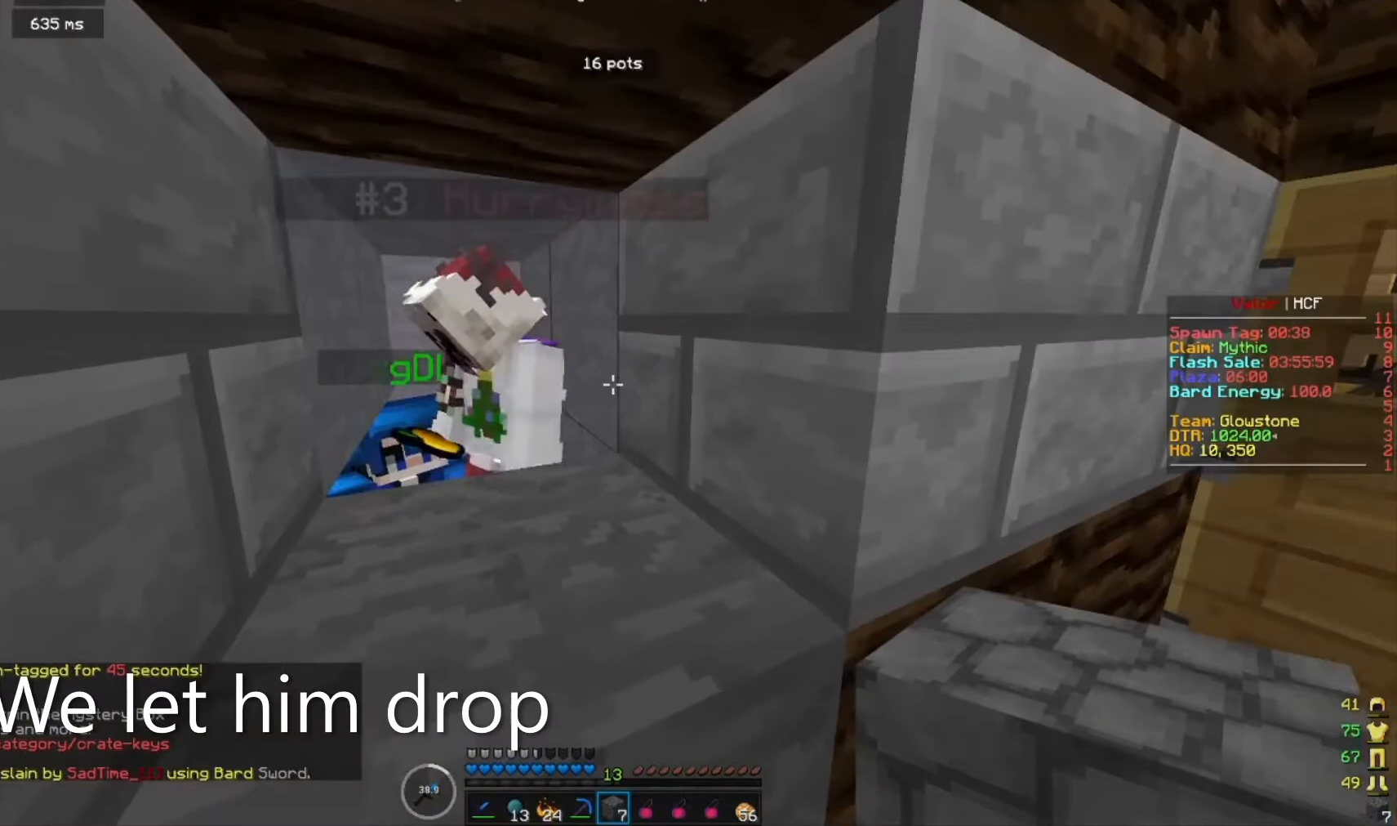
{"keys": [], "mouse": [], "events": []}
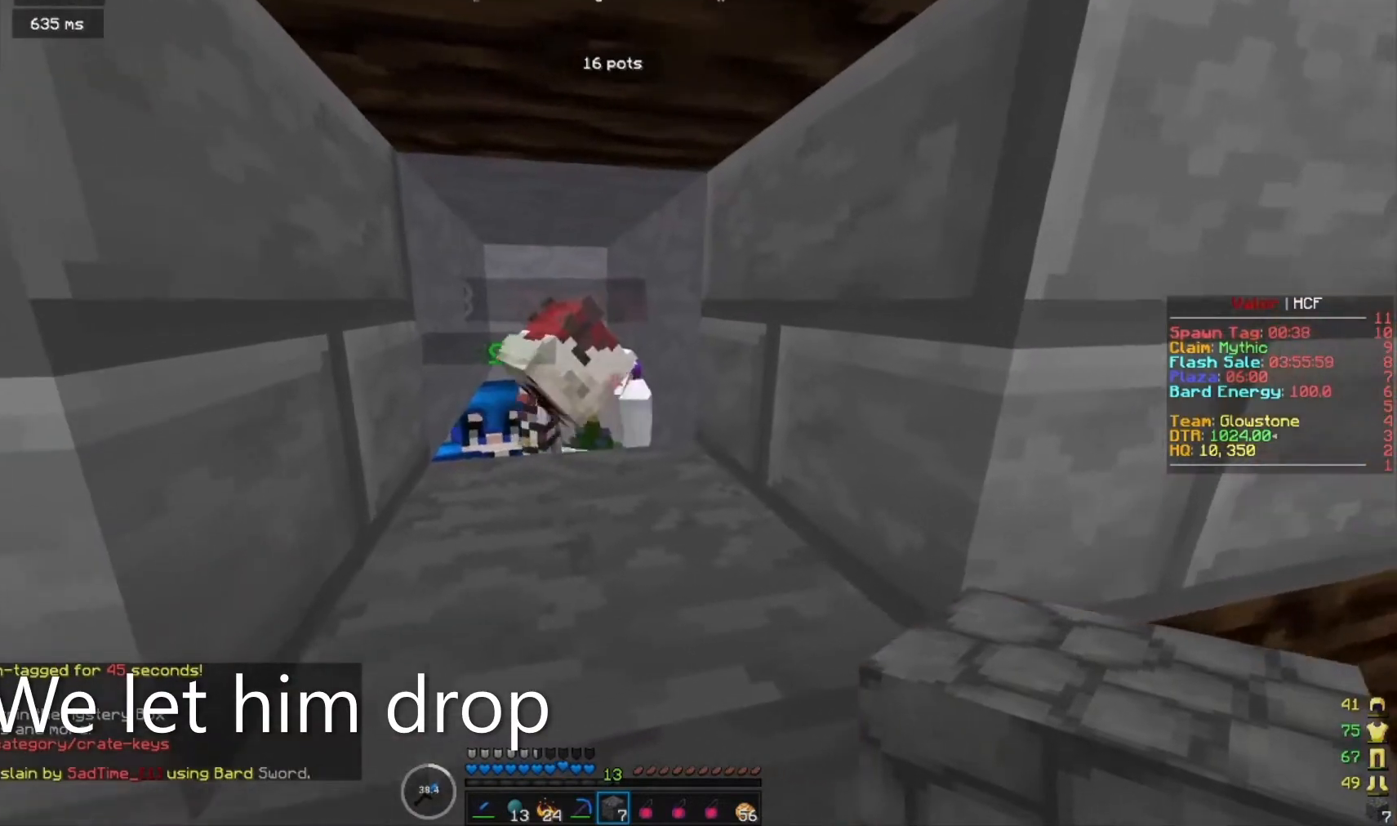
{"keys": [], "mouse": [], "events": []}
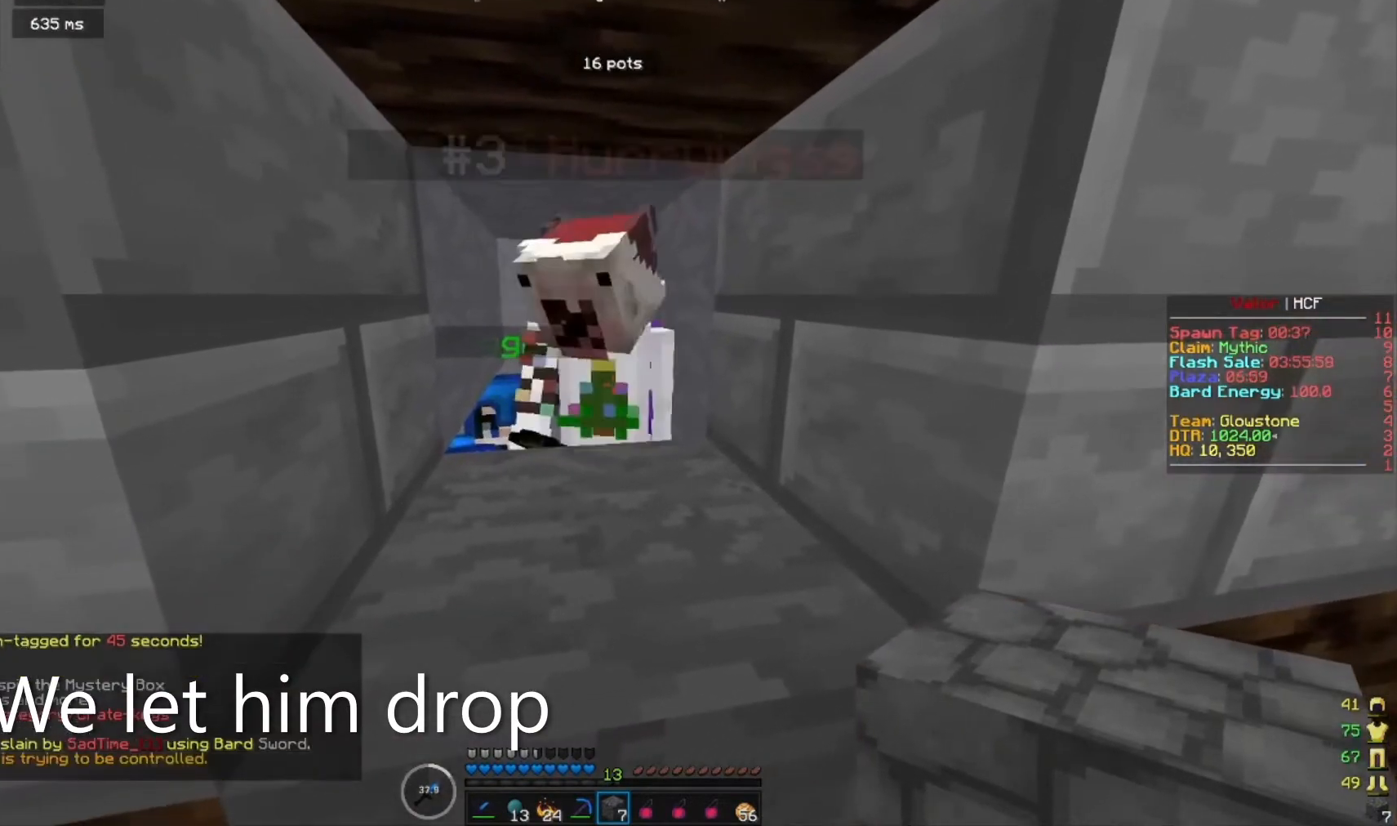
{"keys": [], "mouse": [], "events": []}
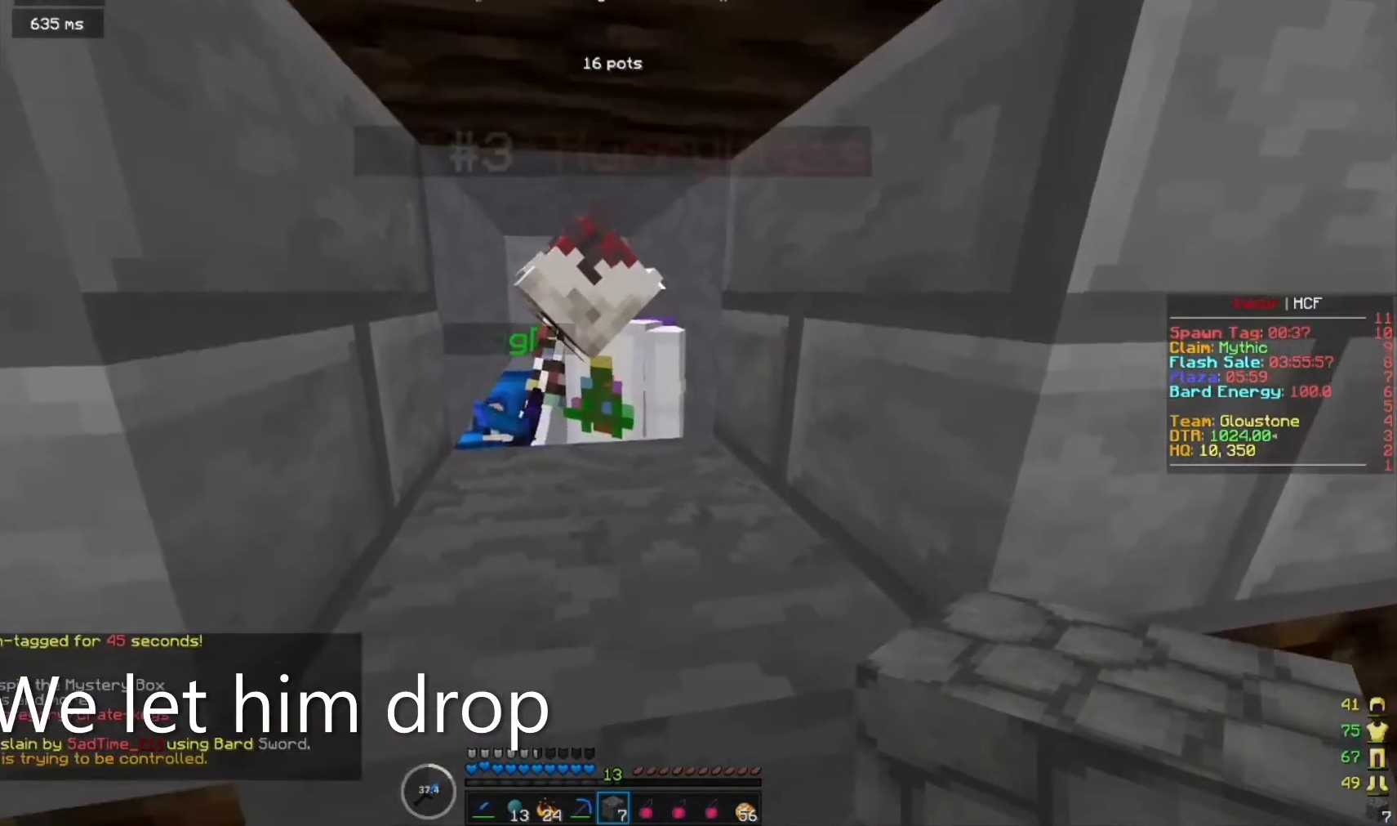
{"keys": [], "mouse": [], "events": []}
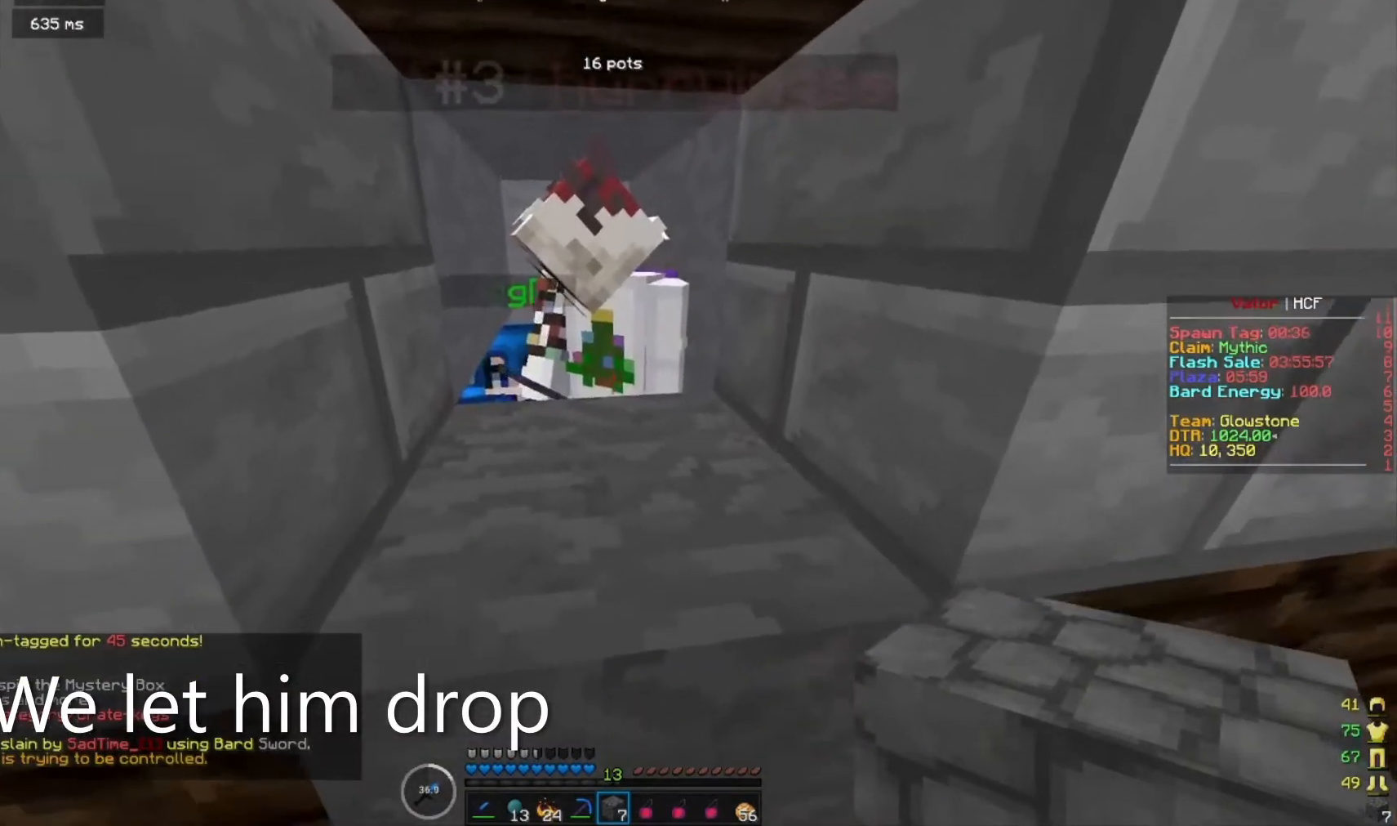
{"keys": [], "mouse": [], "events": []}
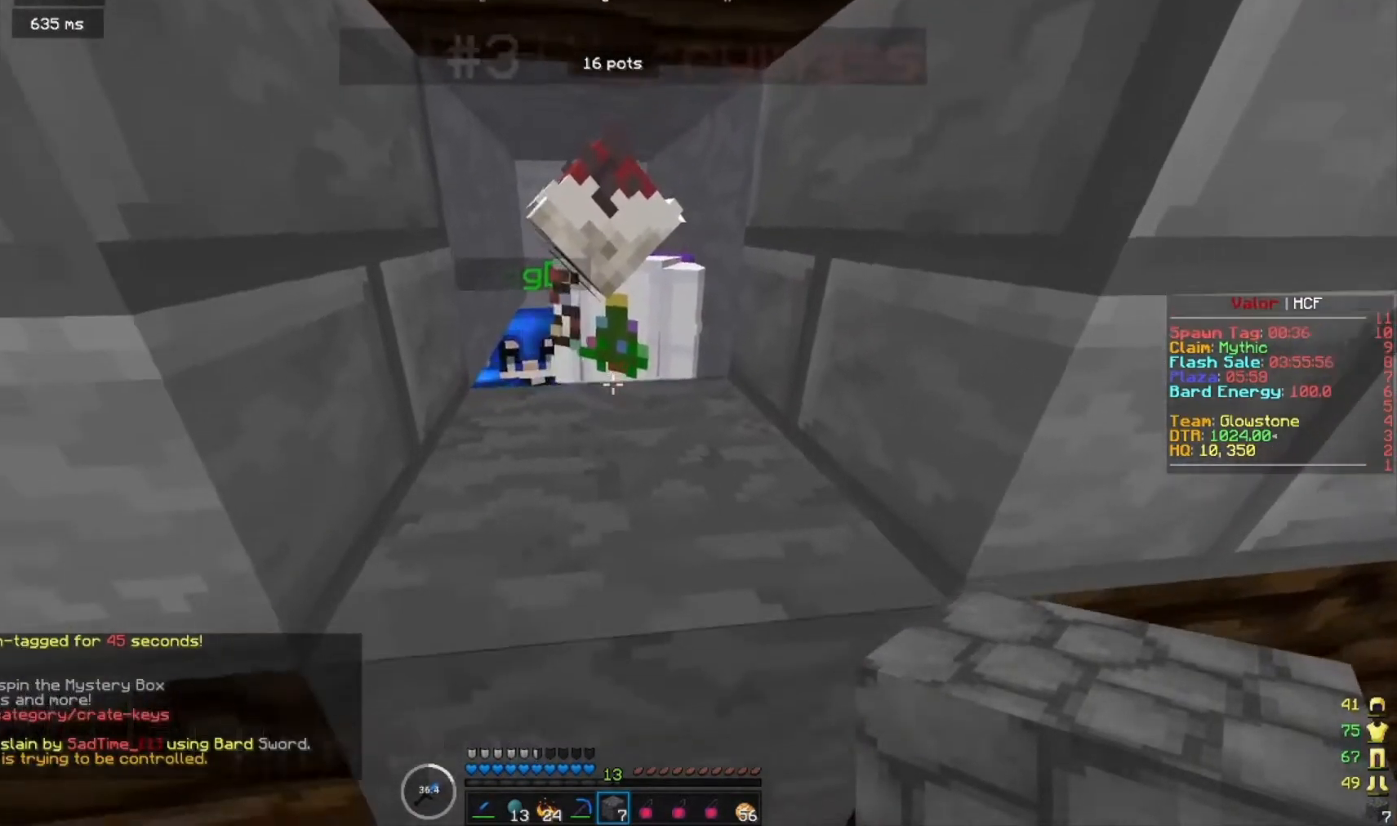
{"keys": [], "mouse": [], "events": []}
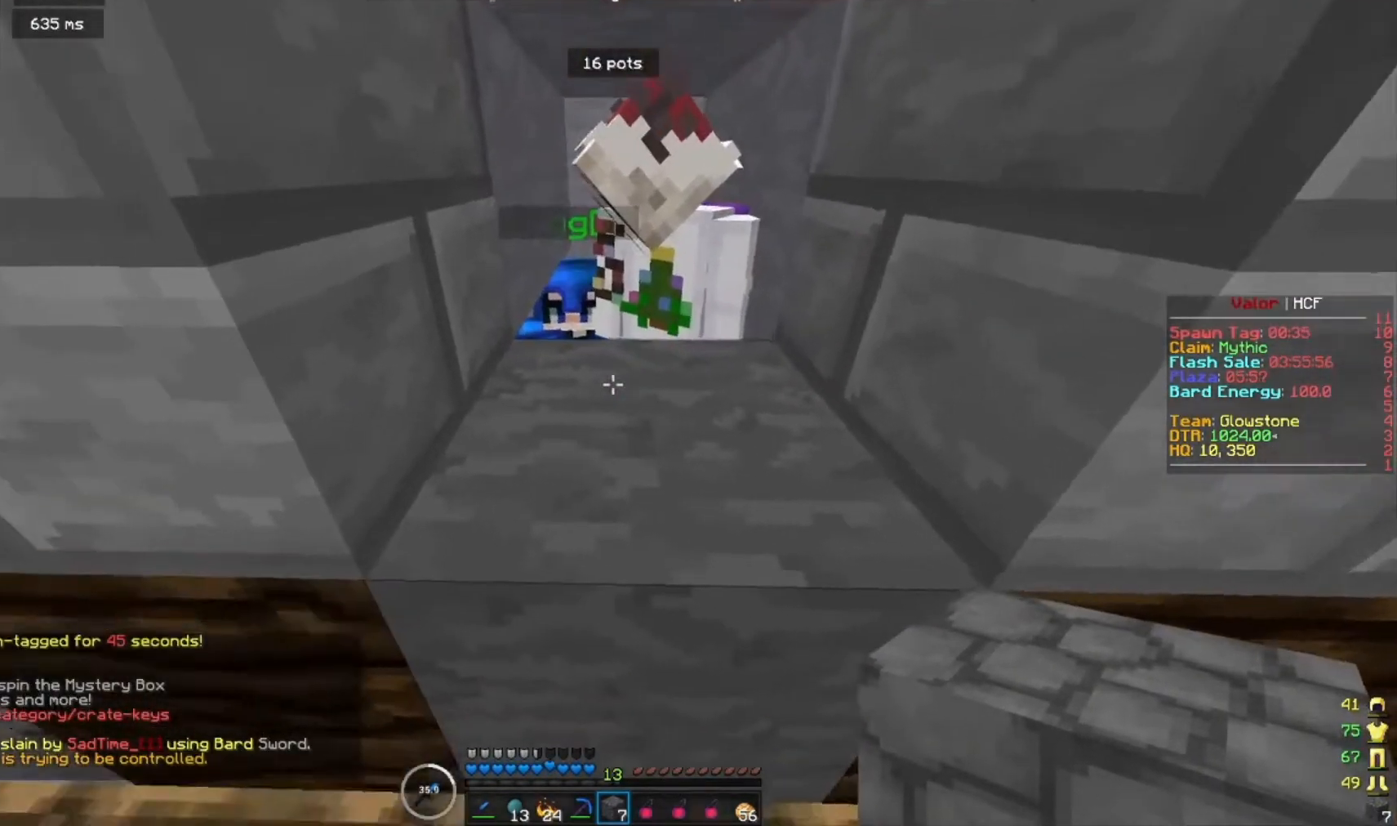
{"keys": [], "mouse": ["left"], "events": [[433, "mouse_left", "down"]]}
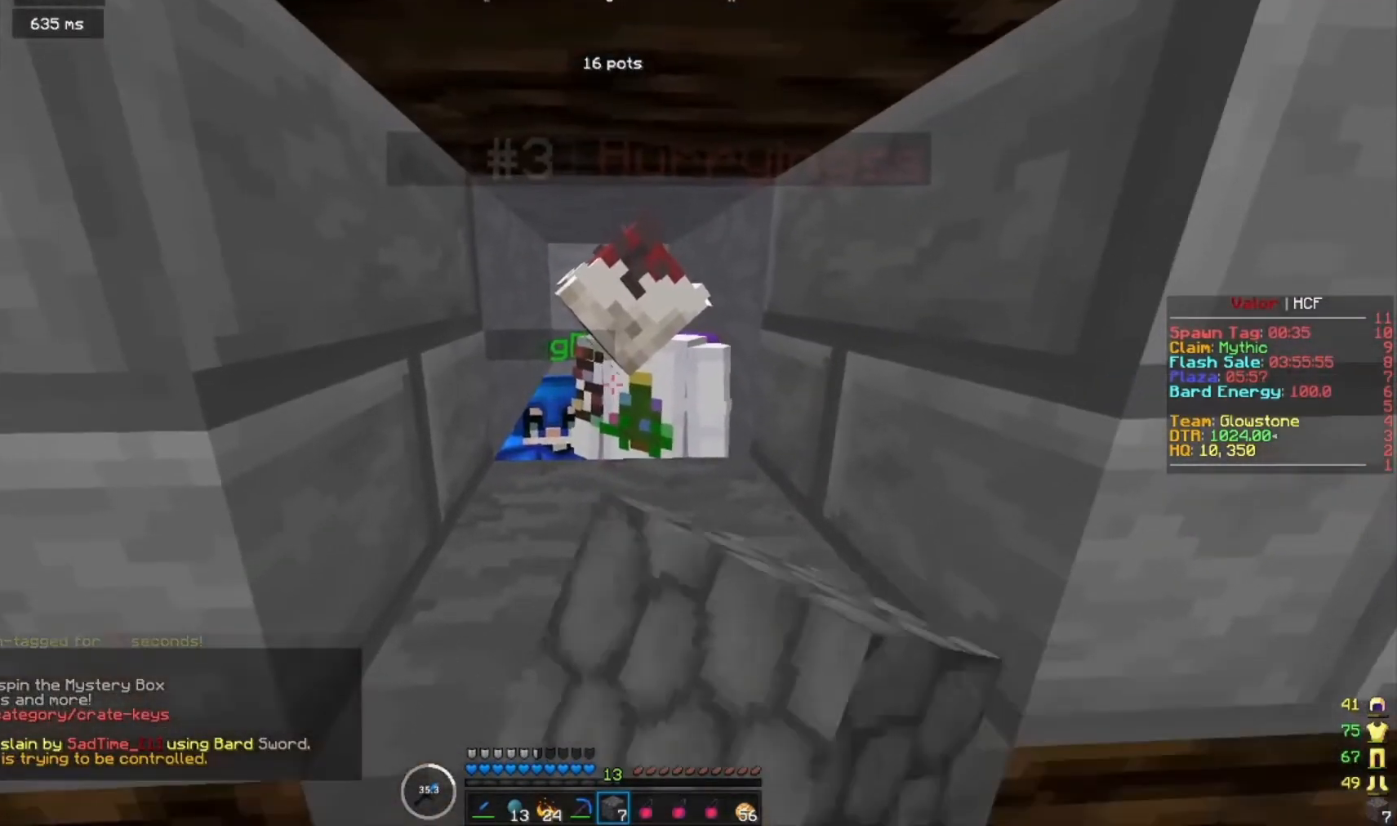
{"keys": [], "mouse": [], "events": [[67, "mouse_left", "up"]]}
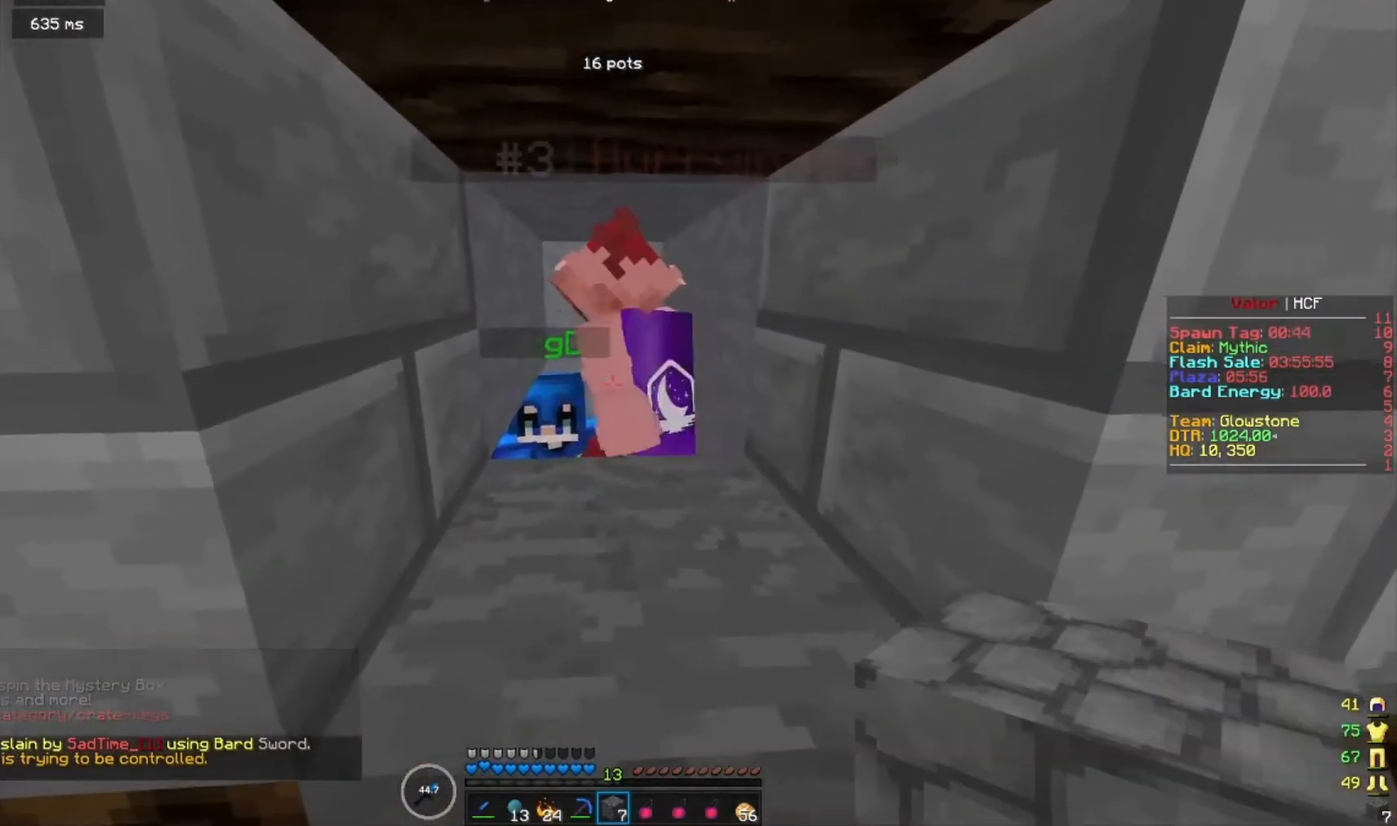
{"keys": ["s"], "mouse": [], "events": [[200, "mouse_right", "down"], [300, "mouse_right", "up"], [300, "s", "down"]]}
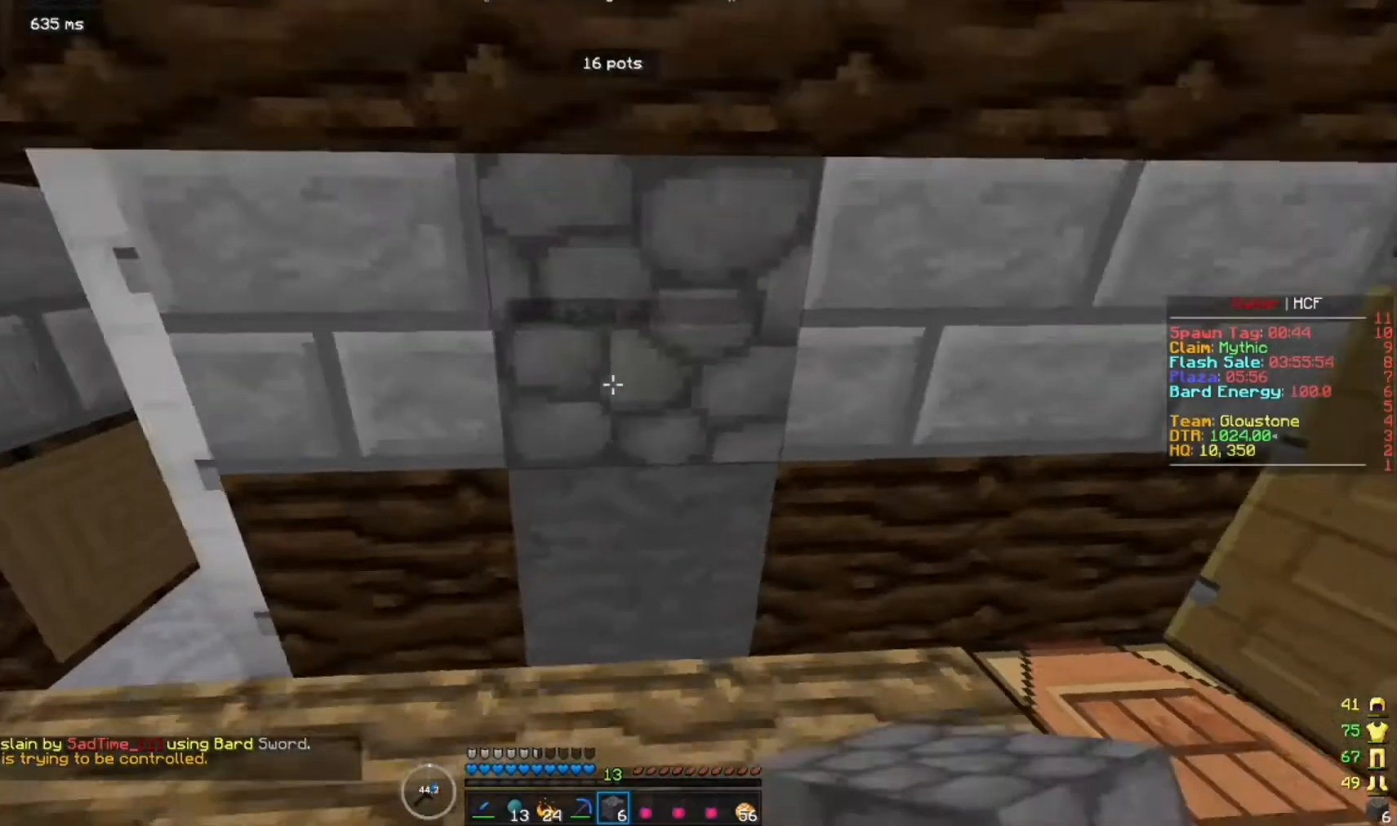
{"keys": ["w"], "mouse": [], "events": [[100, "s", "up"], [100, "w", "down"]]}